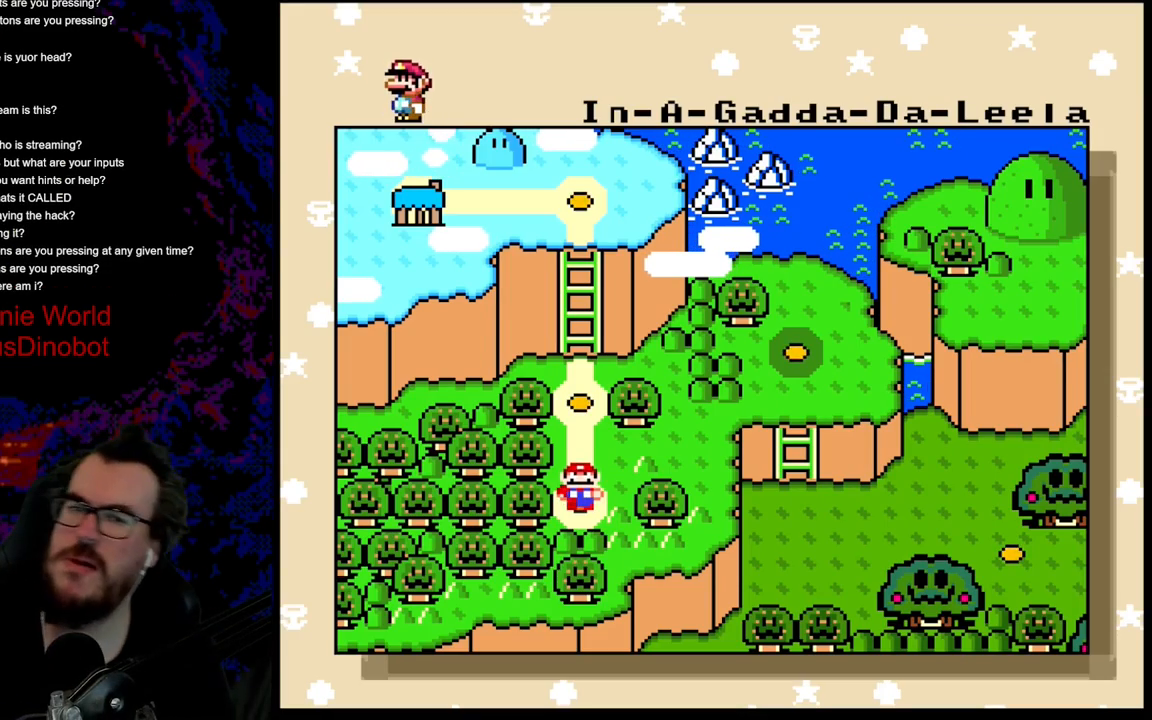
Gameplay with a controller (Nintendo layout); each line is a JSON object with the inputs held at the frame after it. "events" lists button and stick changes between this image and that frame as [ms after this image, input, new state], when the widget could be followed in between. Not read: L3 R3.
{"buttons": ["B"], "events": [[117, "B", "down"], [267, "B", "up"], [383, "B", "down"]]}
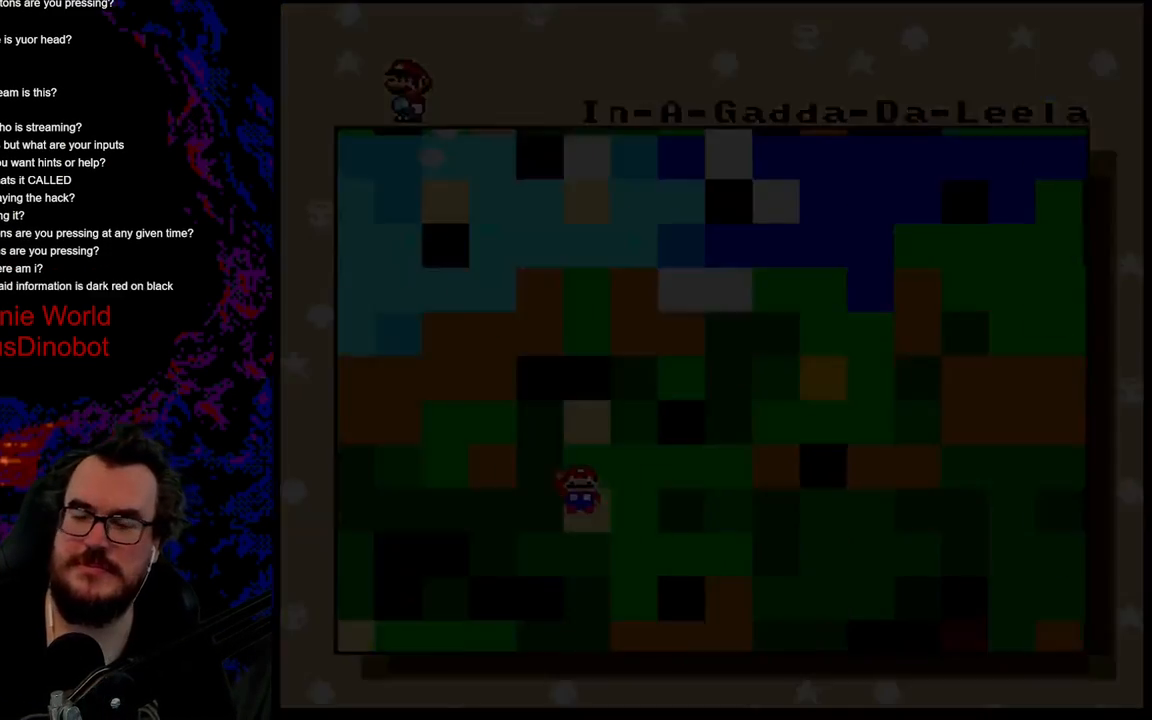
{"buttons": [], "events": [[17, "B", "up"], [267, "B", "down"], [333, "B", "up"]]}
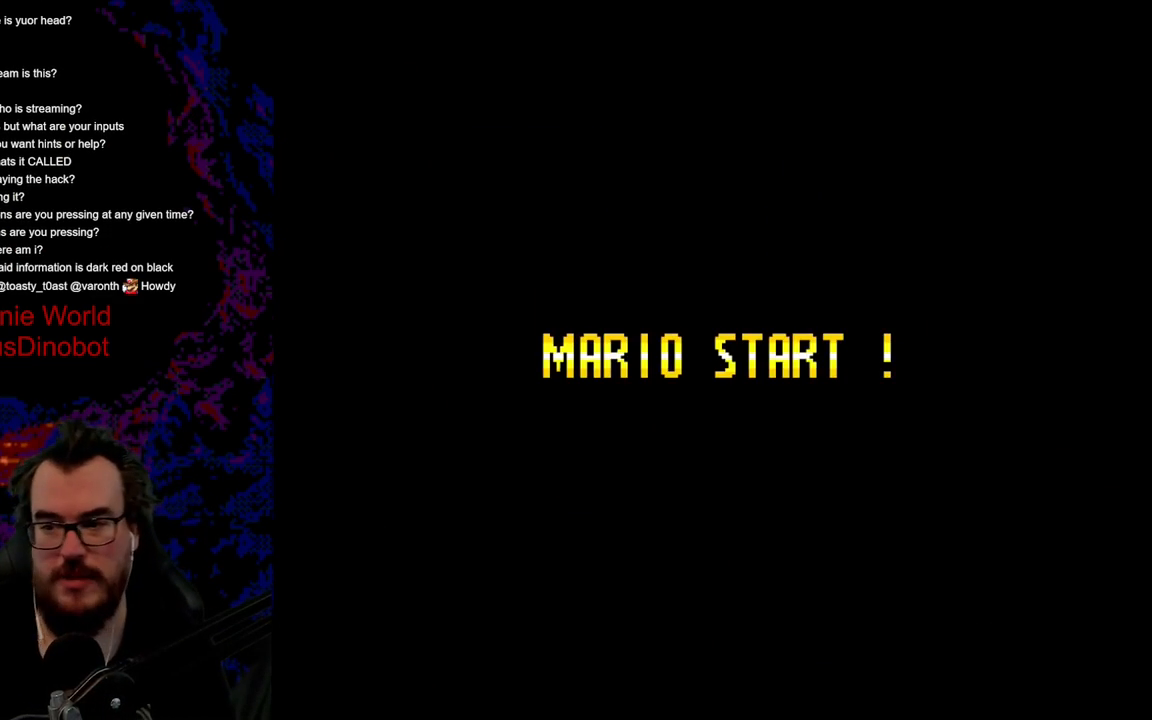
{"buttons": ["B", "Y"], "events": [[133, "B", "down"], [167, "Y", "down"]]}
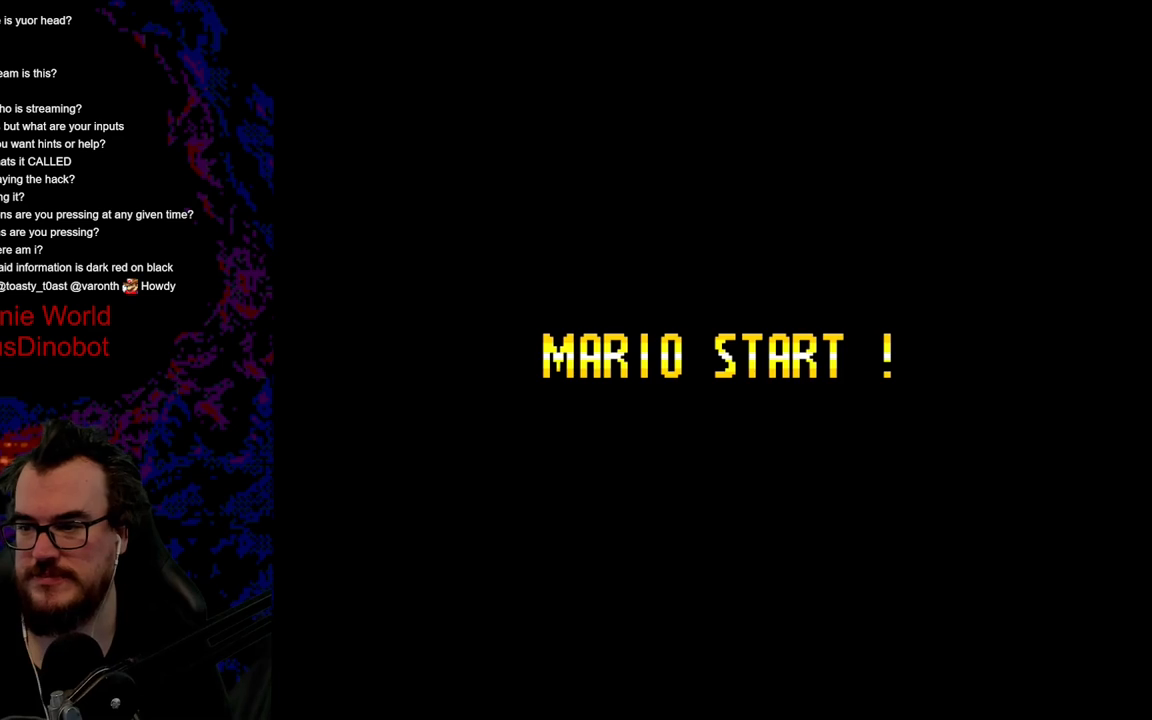
{"buttons": [], "events": [[17, "B", "up"], [33, "Y", "up"]]}
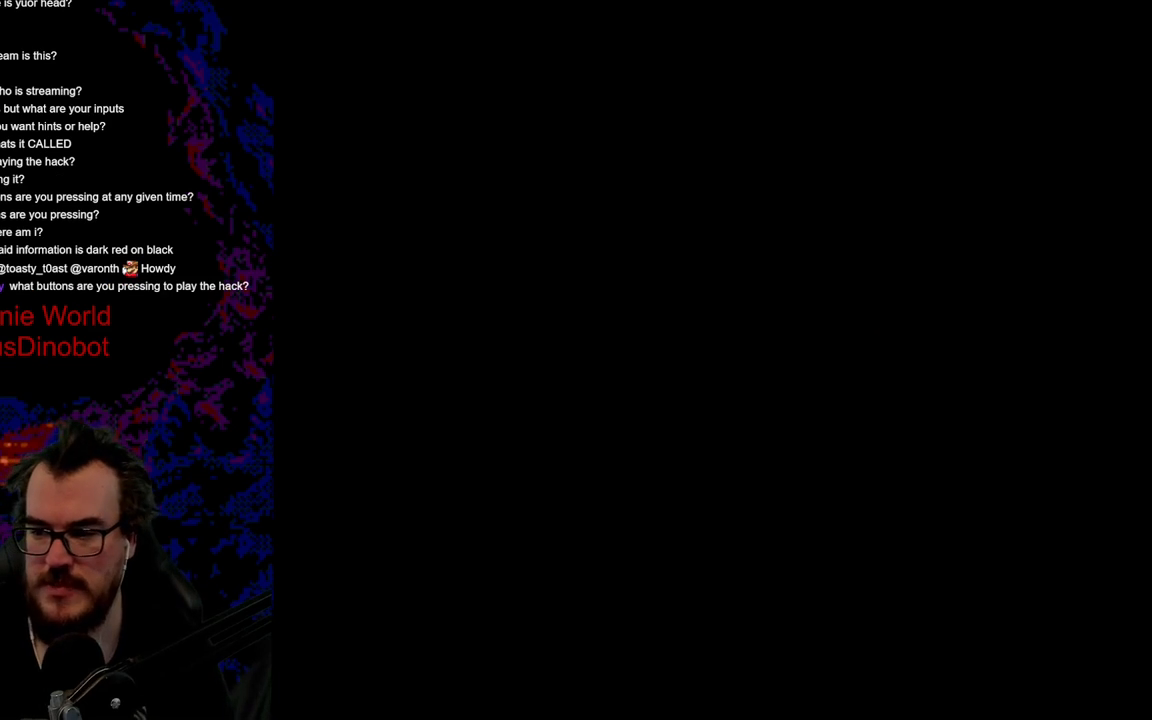
{"buttons": [], "events": []}
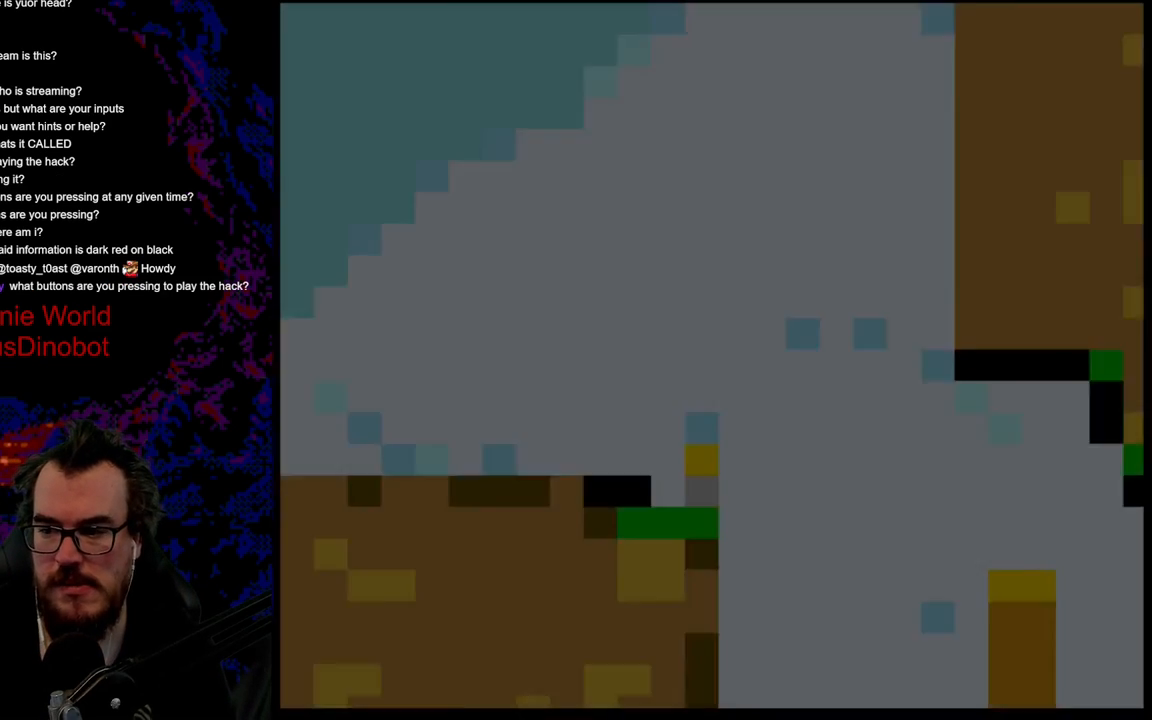
{"buttons": [], "events": []}
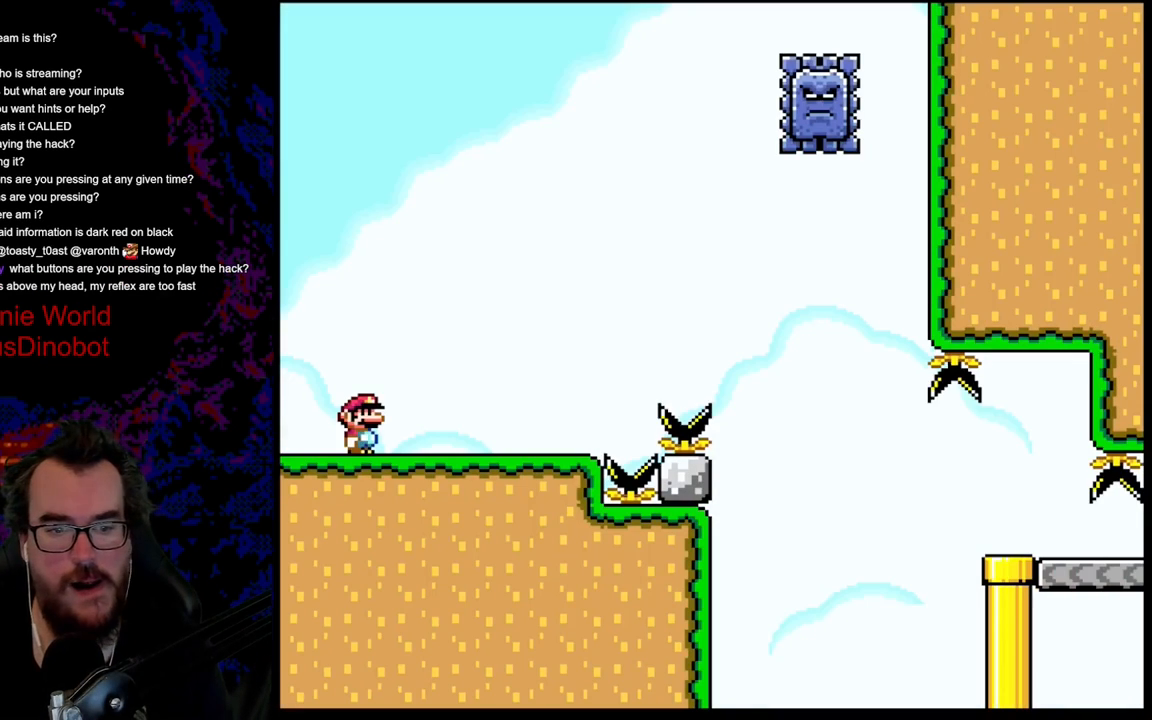
{"buttons": ["DPAD_RIGHT"], "events": [[117, "DPAD_RIGHT", "down"], [117, "Y", "down"], [500, "Y", "up"]]}
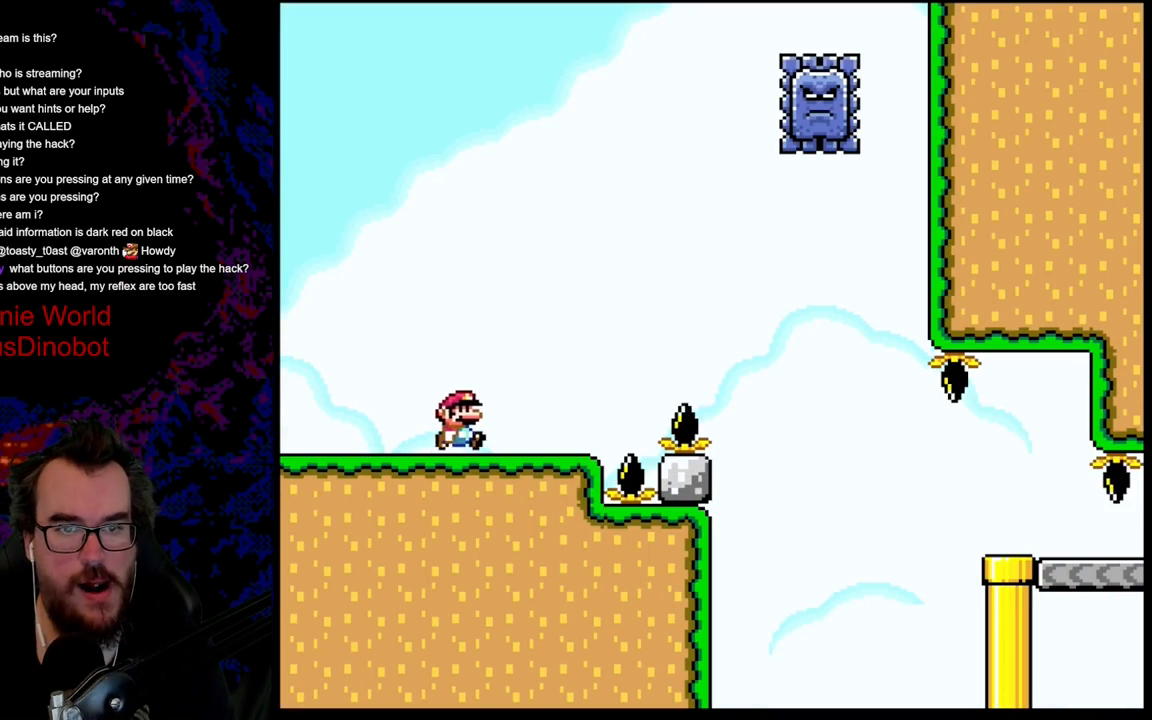
{"buttons": ["A", "X", "DPAD_RIGHT"], "events": [[33, "X", "down"], [267, "A", "down"]]}
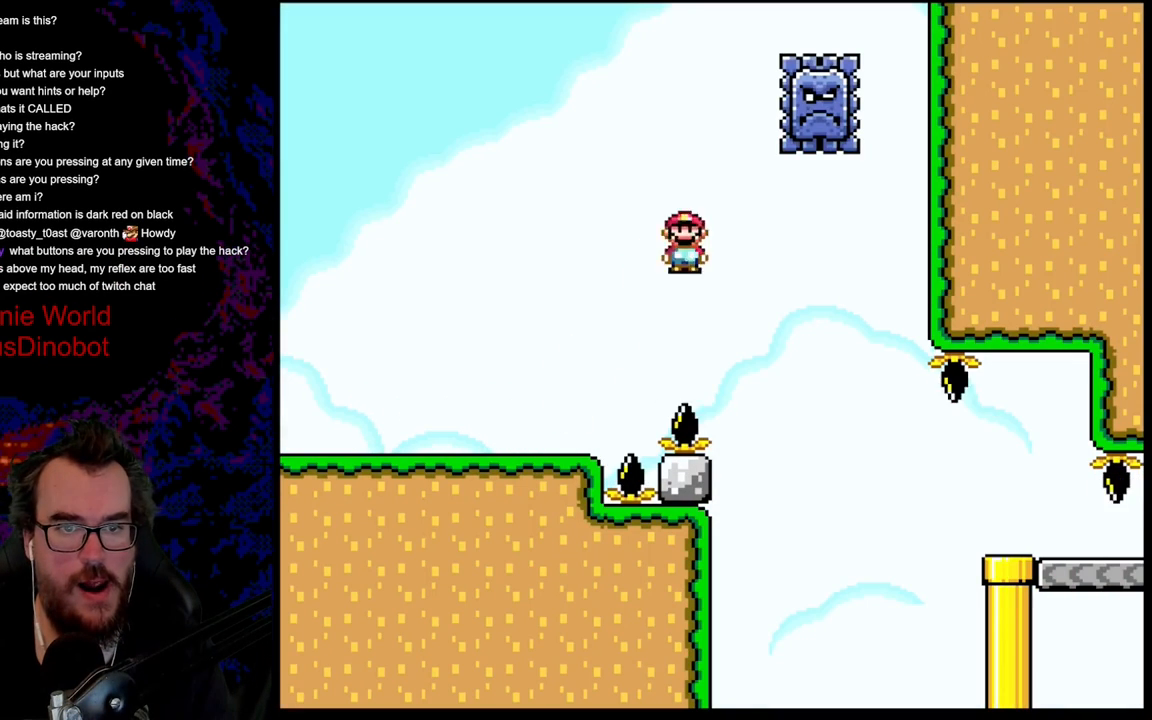
{"buttons": ["A", "X"], "events": [[67, "DPAD_DOWN", "down"], [67, "DPAD_RIGHT", "up"], [83, "DPAD_DOWN", "up"], [83, "DPAD_LEFT", "down"], [200, "DPAD_LEFT", "up"]]}
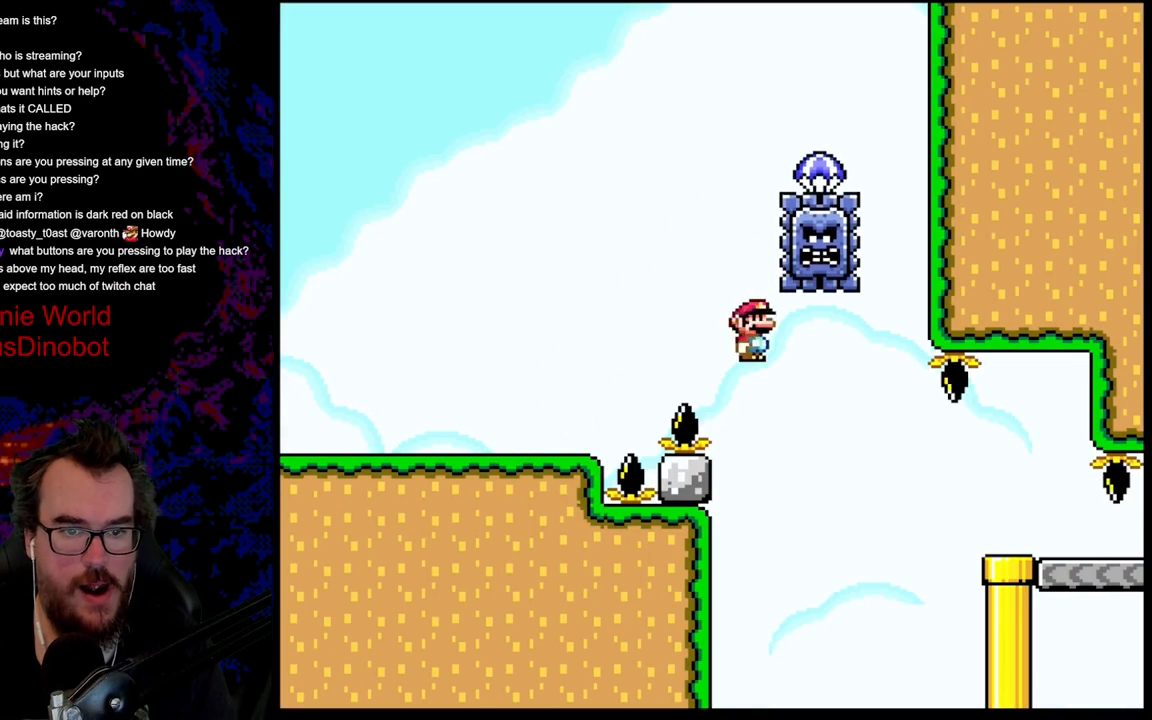
{"buttons": ["A", "X"], "events": []}
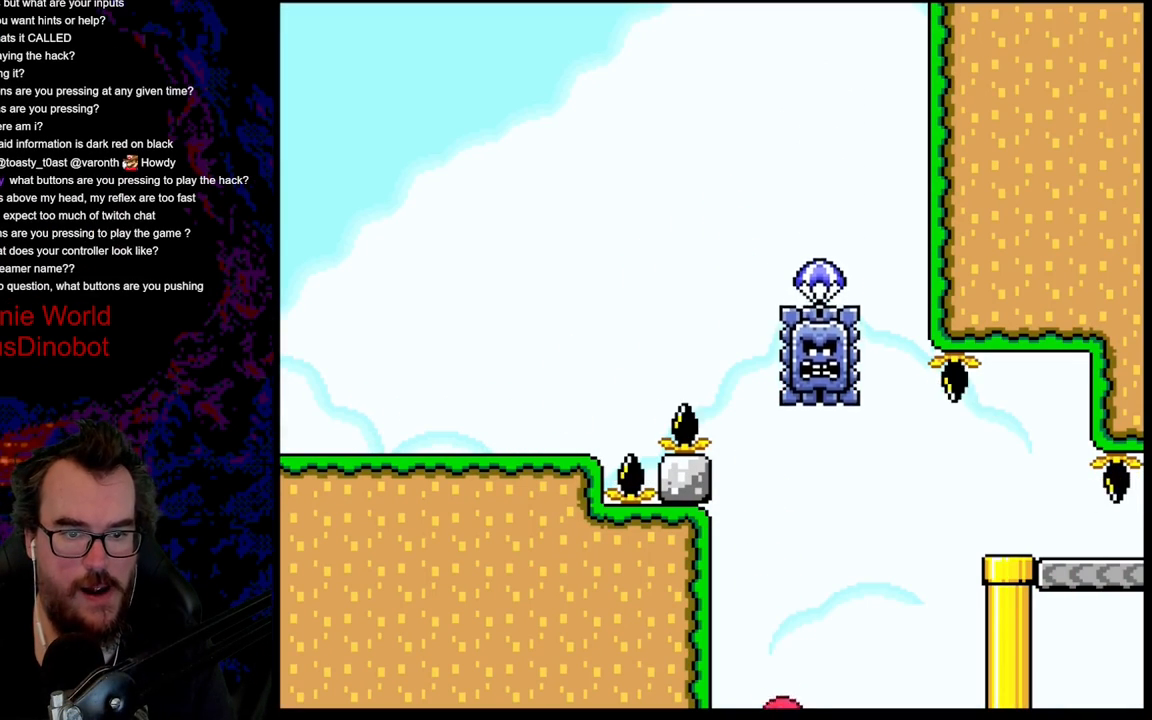
{"buttons": [], "events": [[117, "A", "up"], [217, "X", "up"]]}
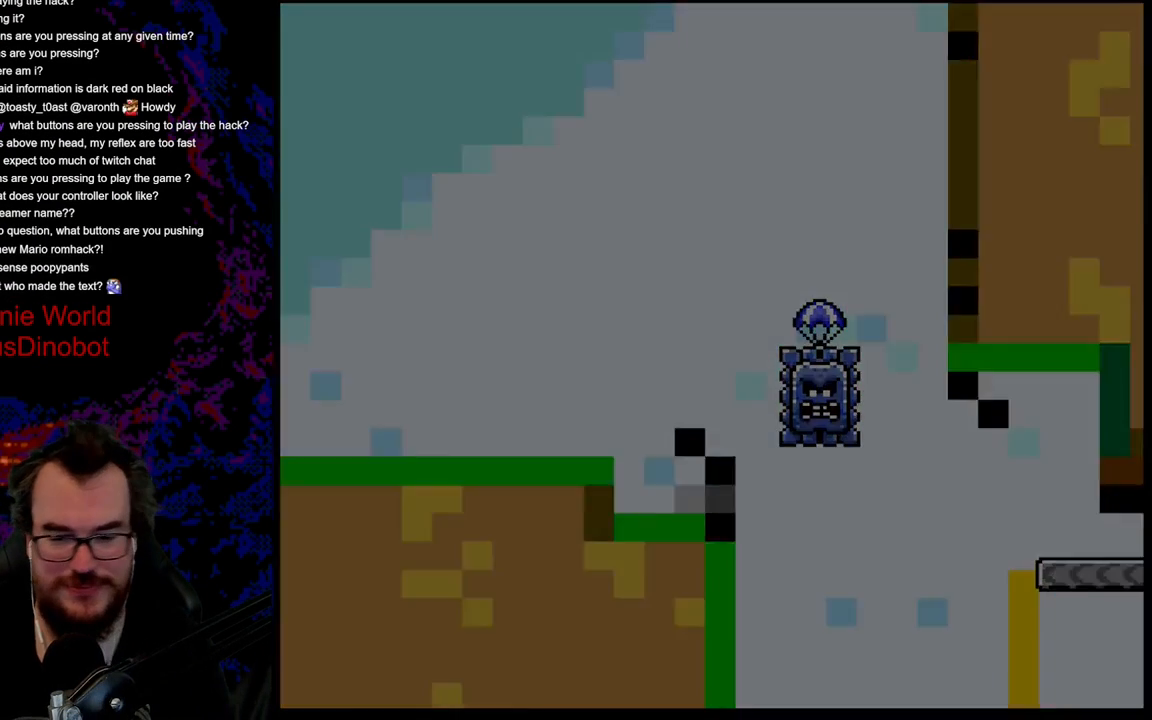
{"buttons": [], "events": []}
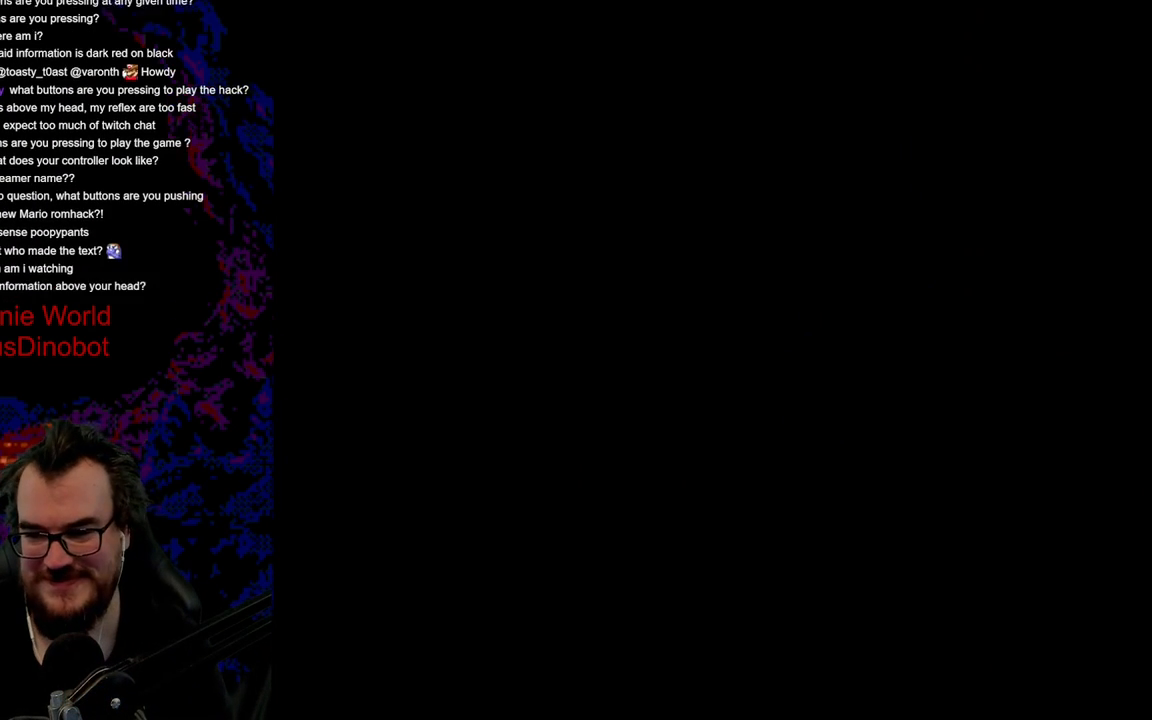
{"buttons": ["Y", "DPAD_RIGHT"], "events": [[67, "Y", "down"], [467, "DPAD_RIGHT", "down"]]}
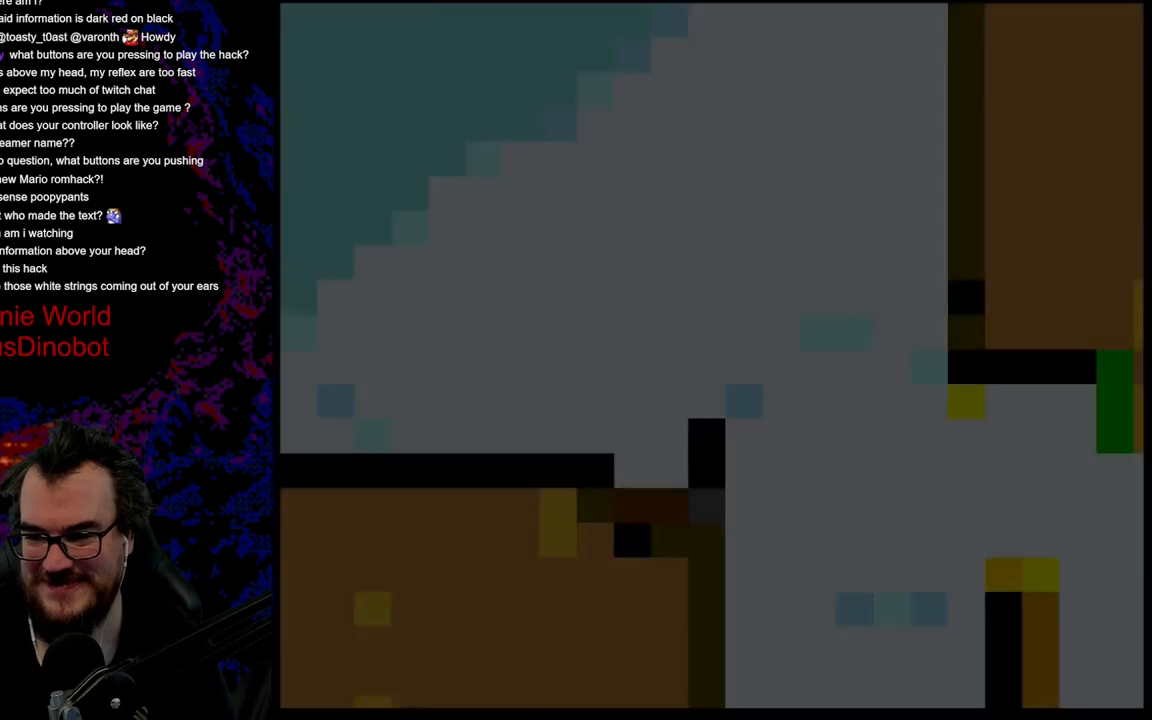
{"buttons": ["Y", "DPAD_RIGHT"], "events": [[250, "Y", "up"], [300, "Y", "down"]]}
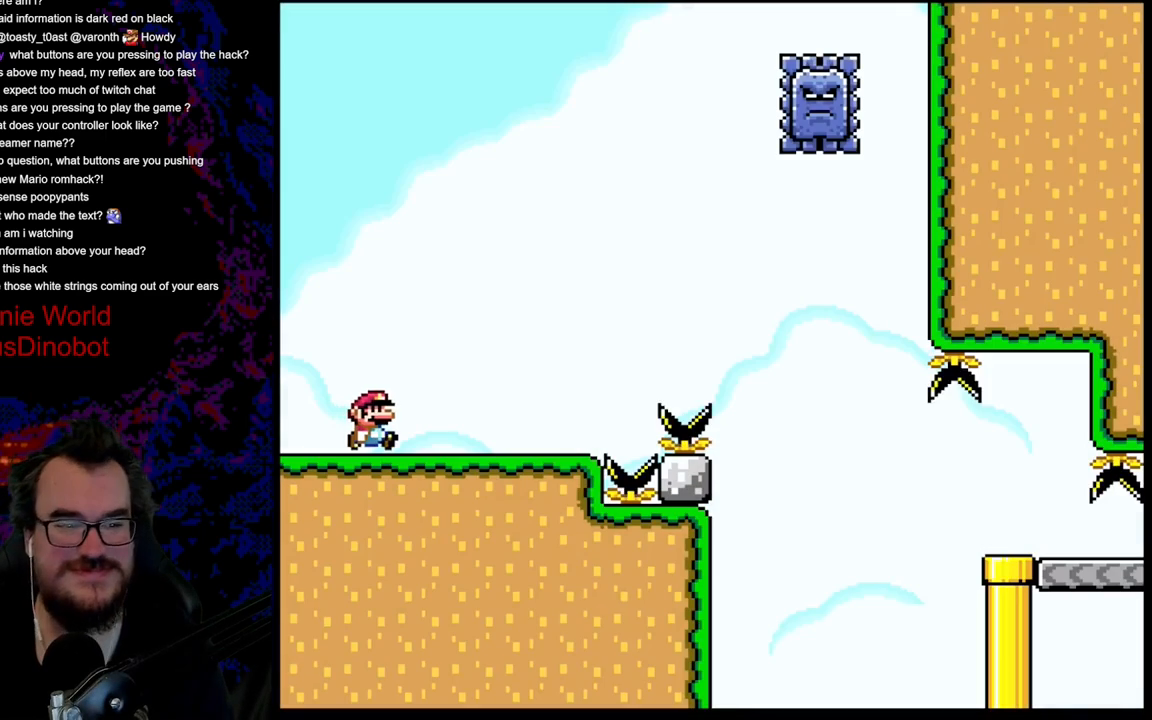
{"buttons": ["B", "Y", "DPAD_RIGHT"], "events": [[483, "B", "down"]]}
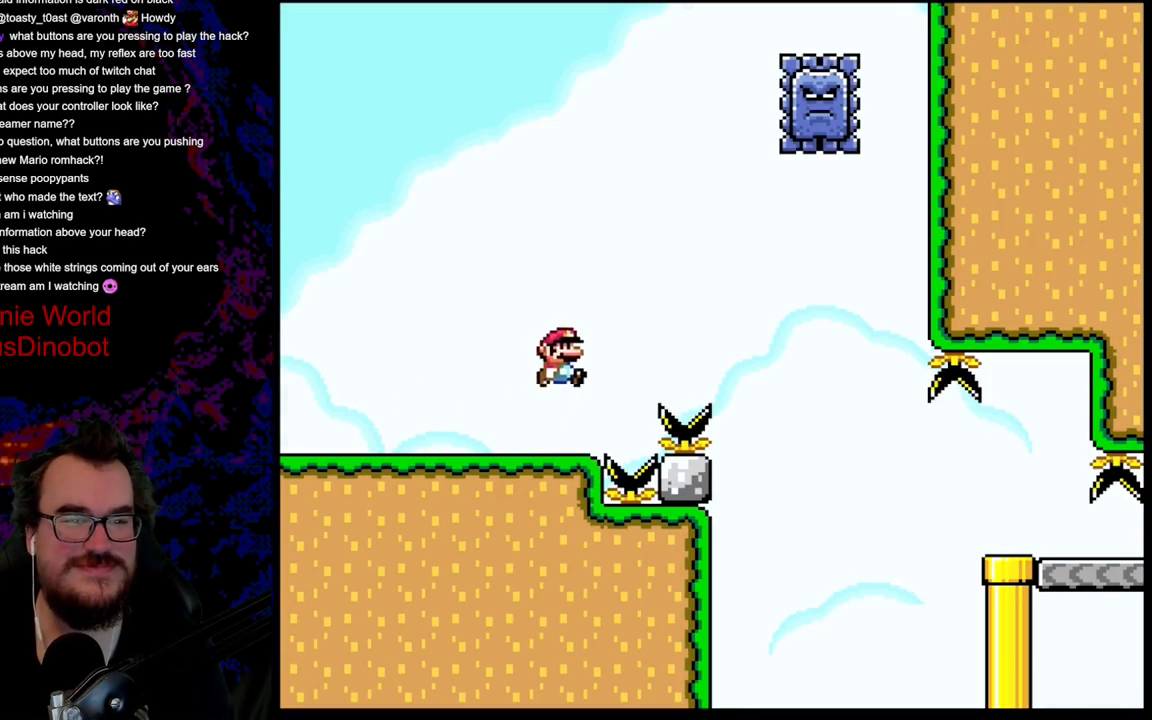
{"buttons": ["B", "Y", "DPAD_LEFT"], "events": [[317, "DPAD_LEFT", "down"], [317, "DPAD_RIGHT", "up"]]}
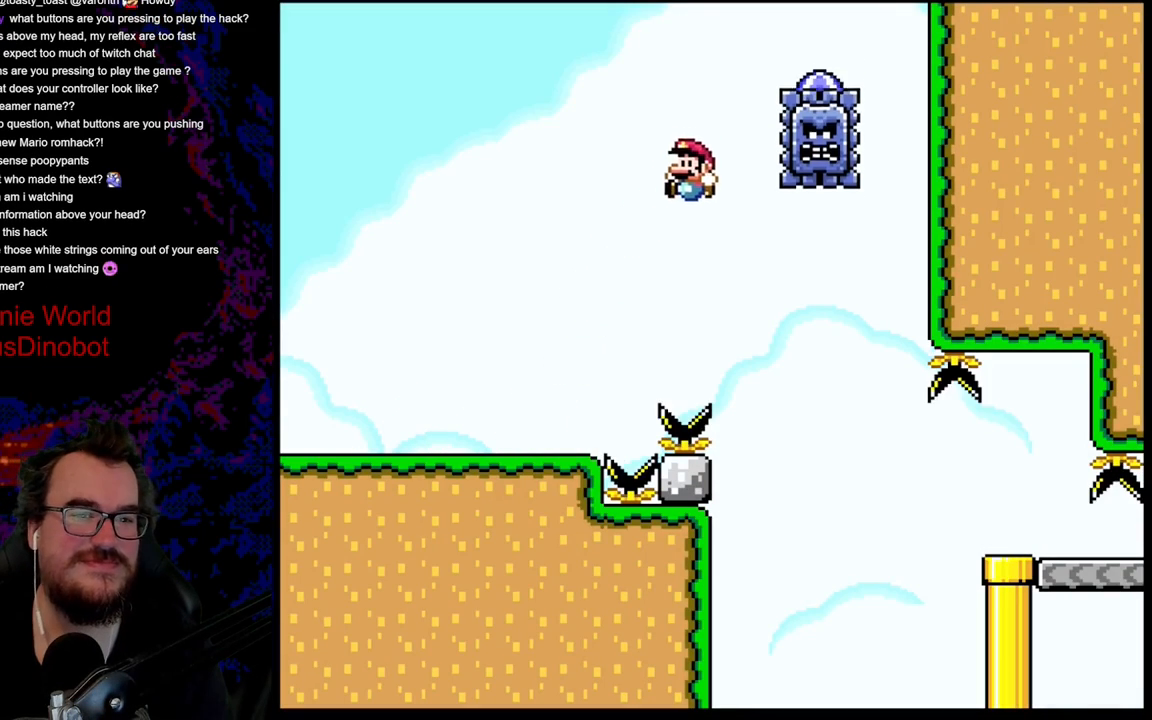
{"buttons": ["X", "DPAD_RIGHT"], "events": [[333, "B", "up"], [383, "X", "down"], [417, "DPAD_LEFT", "up"], [417, "Y", "up"], [450, "DPAD_RIGHT", "down"]]}
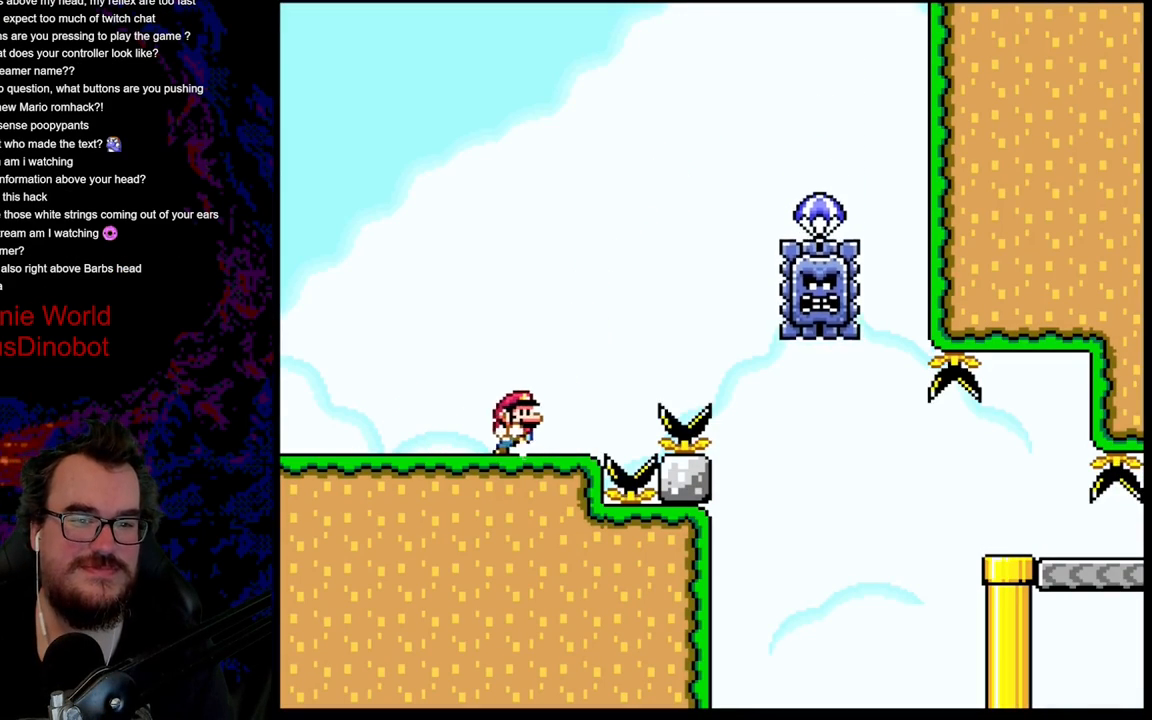
{"buttons": ["A", "X", "DPAD_RIGHT"], "events": [[67, "DPAD_RIGHT", "up"], [200, "DPAD_RIGHT", "down"], [467, "A", "down"]]}
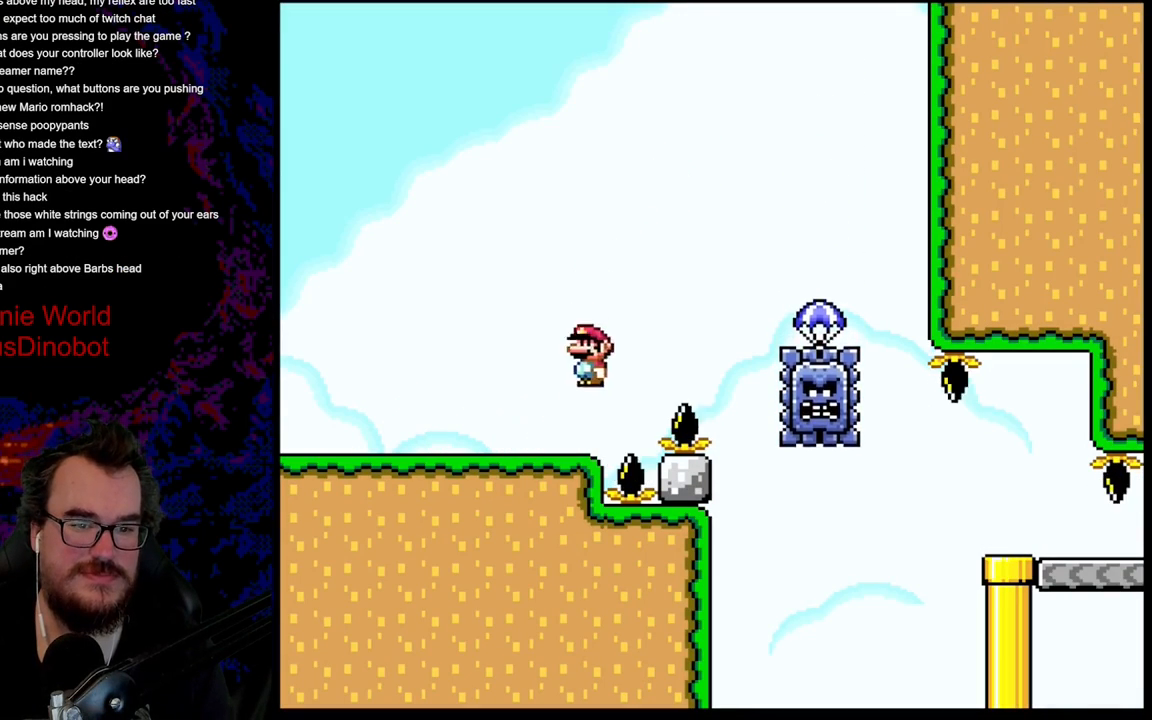
{"buttons": ["X", "DPAD_DOWN", "DPAD_LEFT"], "events": [[233, "A", "up"], [500, "DPAD_DOWN", "down"], [500, "DPAD_LEFT", "down"], [500, "DPAD_RIGHT", "up"]]}
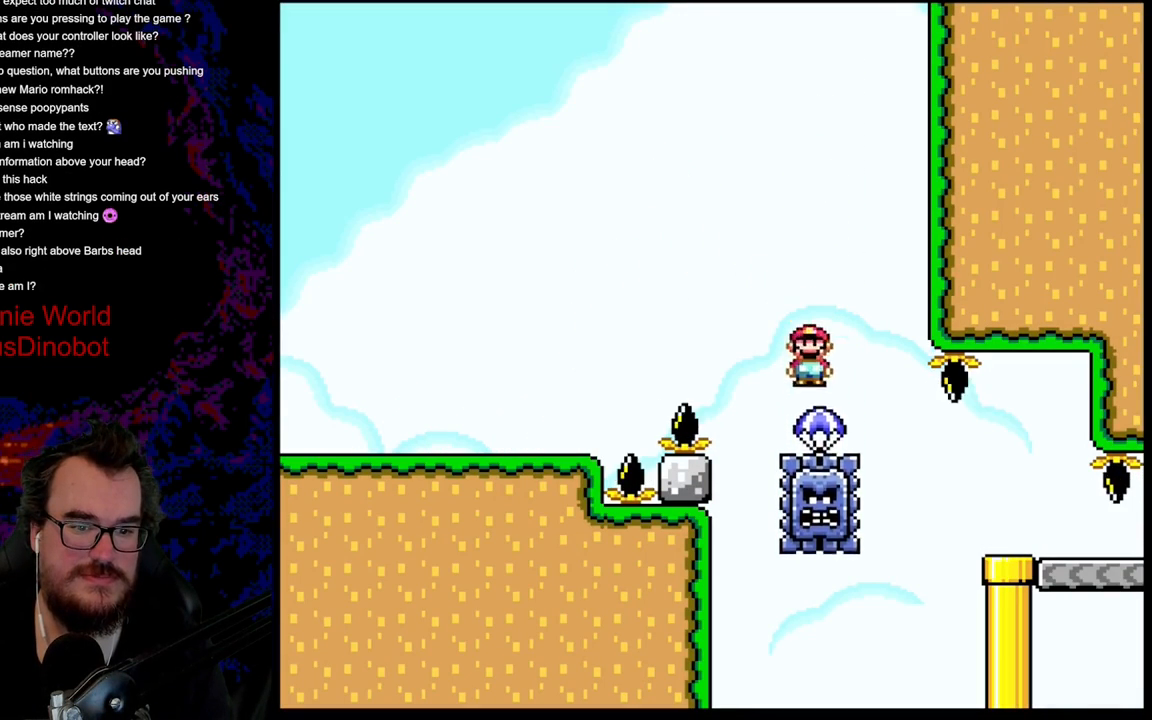
{"buttons": ["X", "DPAD_LEFT"], "events": [[17, "DPAD_DOWN", "up"], [83, "A", "down"], [250, "A", "up"], [250, "DPAD_DOWN", "down"], [283, "DPAD_LEFT", "up"], [300, "DPAD_DOWN", "up"], [300, "DPAD_RIGHT", "down"], [483, "DPAD_DOWN", "down"], [483, "DPAD_RIGHT", "up"], [500, "DPAD_DOWN", "up"], [500, "DPAD_LEFT", "down"]]}
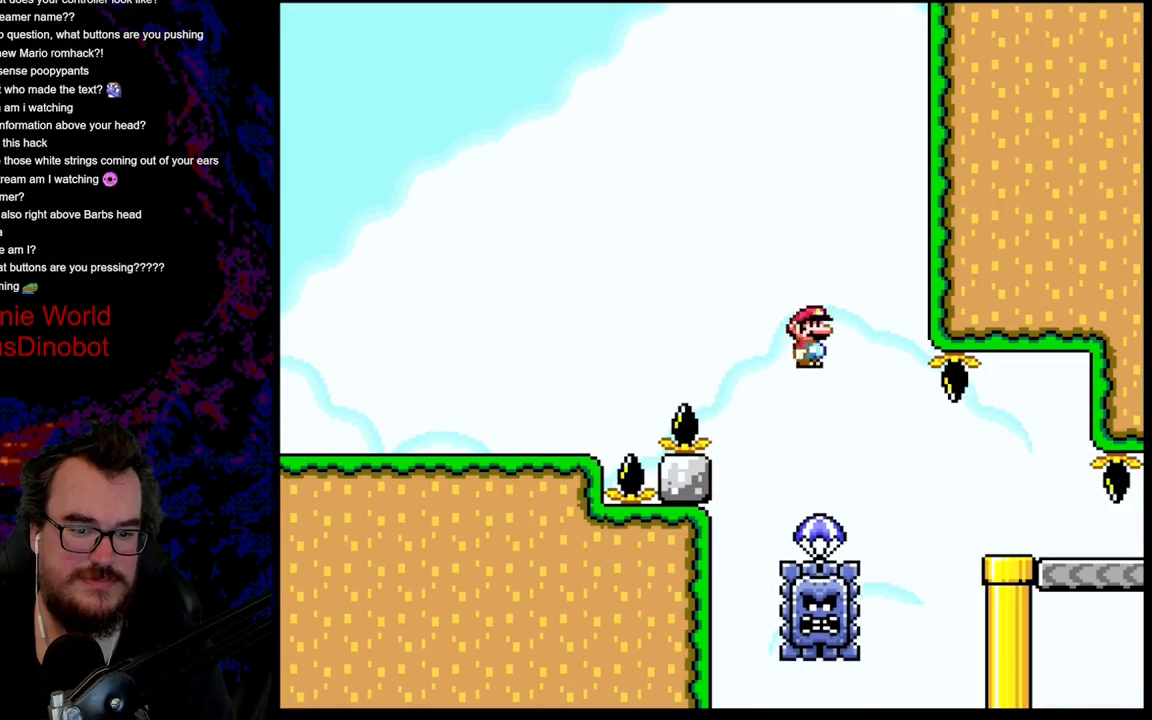
{"buttons": ["A", "X", "DPAD_RIGHT"], "events": [[100, "DPAD_LEFT", "up"], [300, "DPAD_RIGHT", "down"], [317, "A", "down"]]}
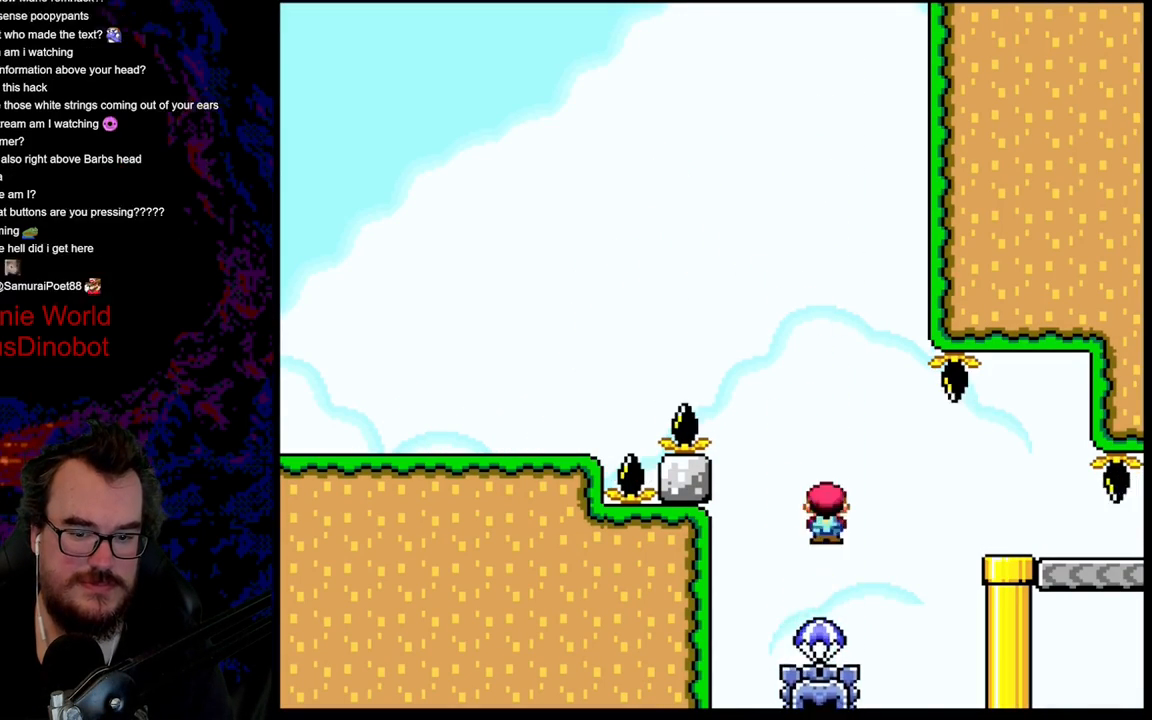
{"buttons": ["A", "X", "DPAD_RIGHT"], "events": [[67, "A", "up"], [250, "A", "down"]]}
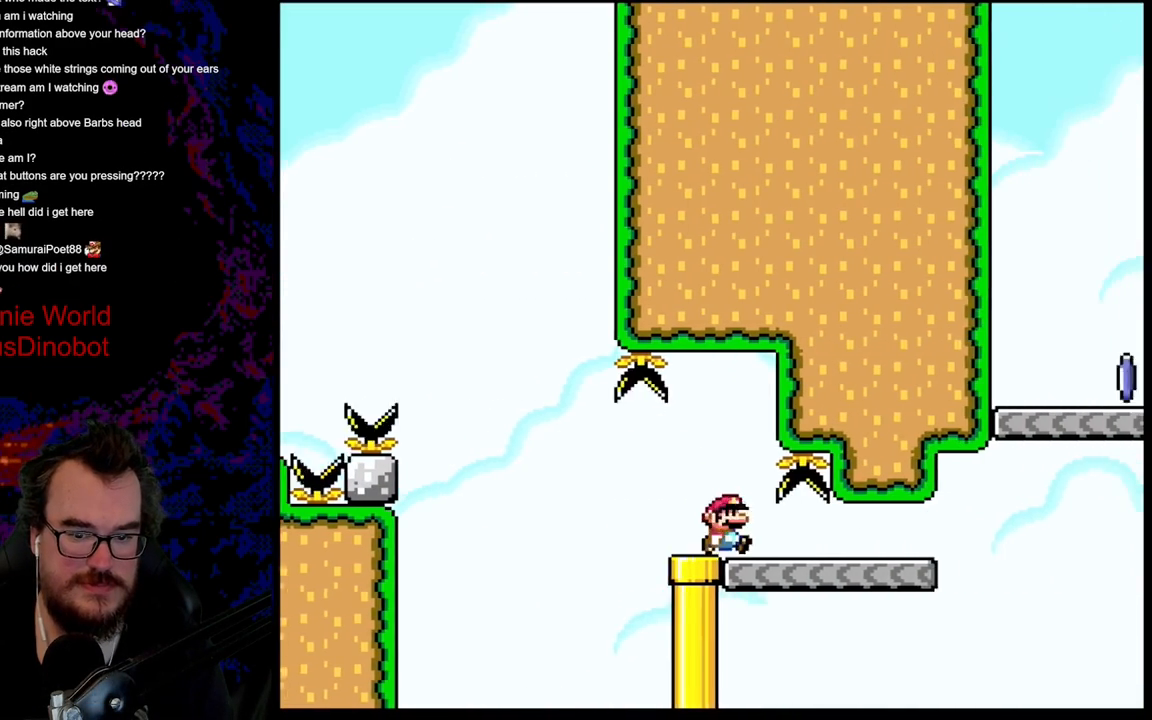
{"buttons": ["Y", "DPAD_RIGHT"], "events": [[83, "DPAD_DOWN", "down"], [83, "DPAD_LEFT", "down"], [83, "DPAD_RIGHT", "up"], [100, "DPAD_DOWN", "up"], [250, "DPAD_LEFT", "up"], [283, "A", "up"], [333, "DPAD_RIGHT", "down"], [350, "X", "up"], [400, "Y", "down"]]}
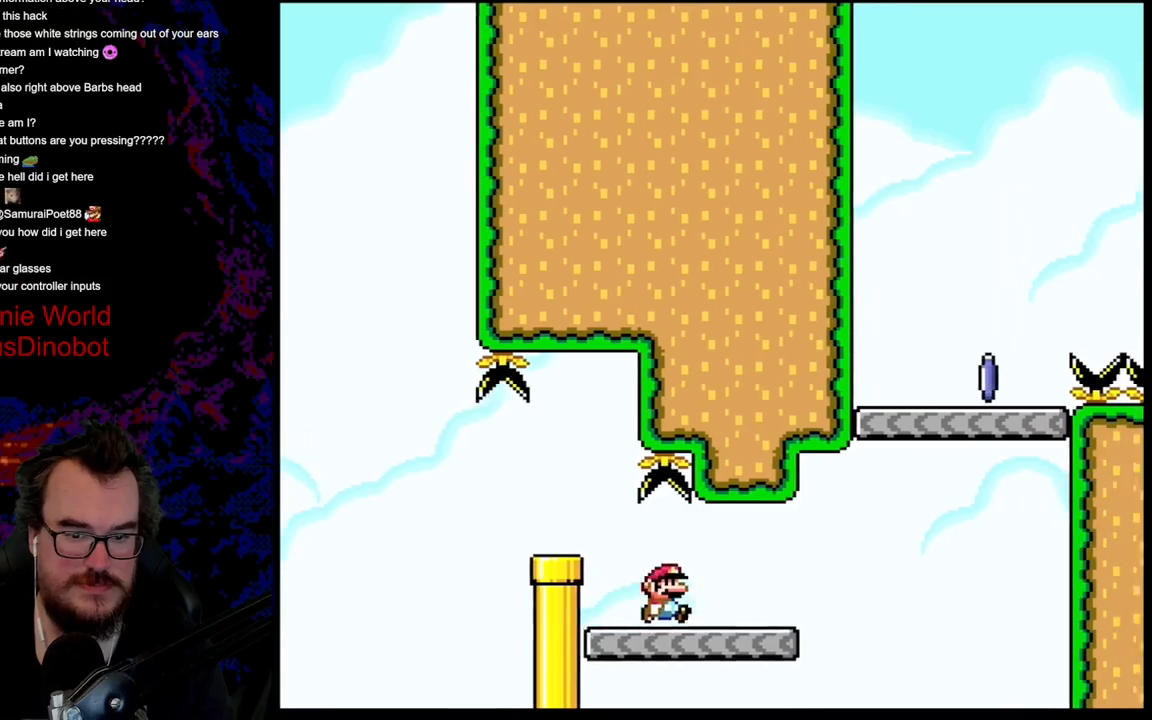
{"buttons": ["B", "Y", "DPAD_RIGHT"], "events": [[250, "B", "down"]]}
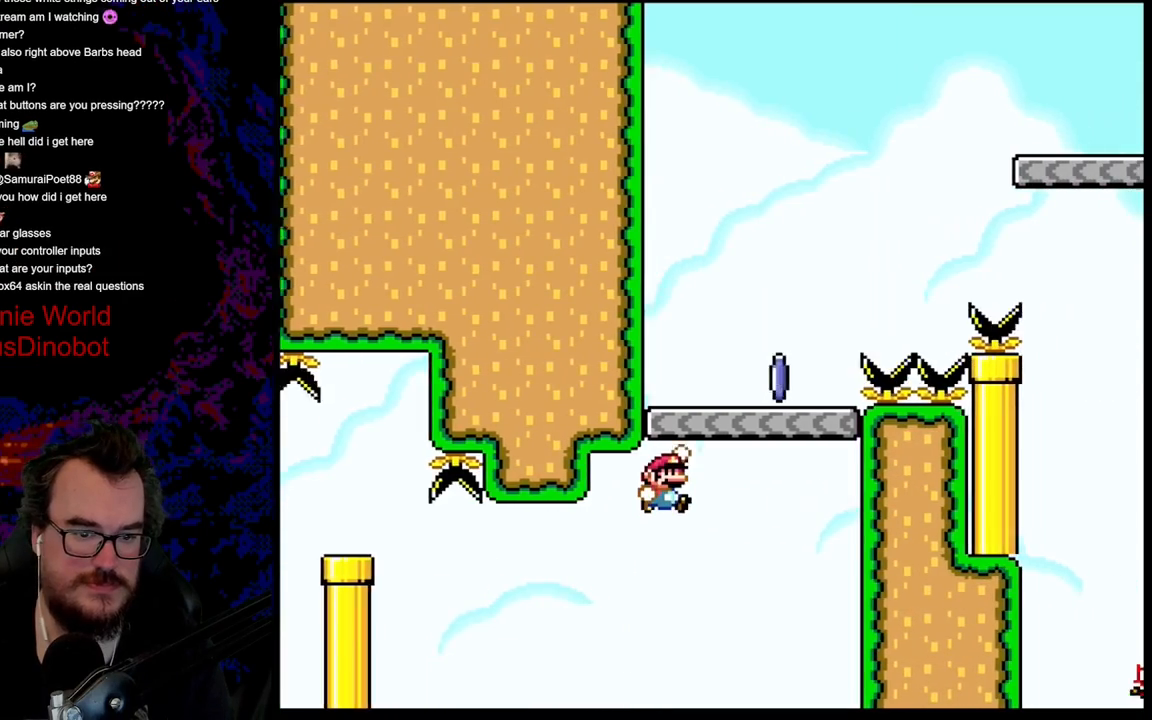
{"buttons": [], "events": [[317, "B", "up"], [450, "Y", "up"], [467, "DPAD_RIGHT", "up"]]}
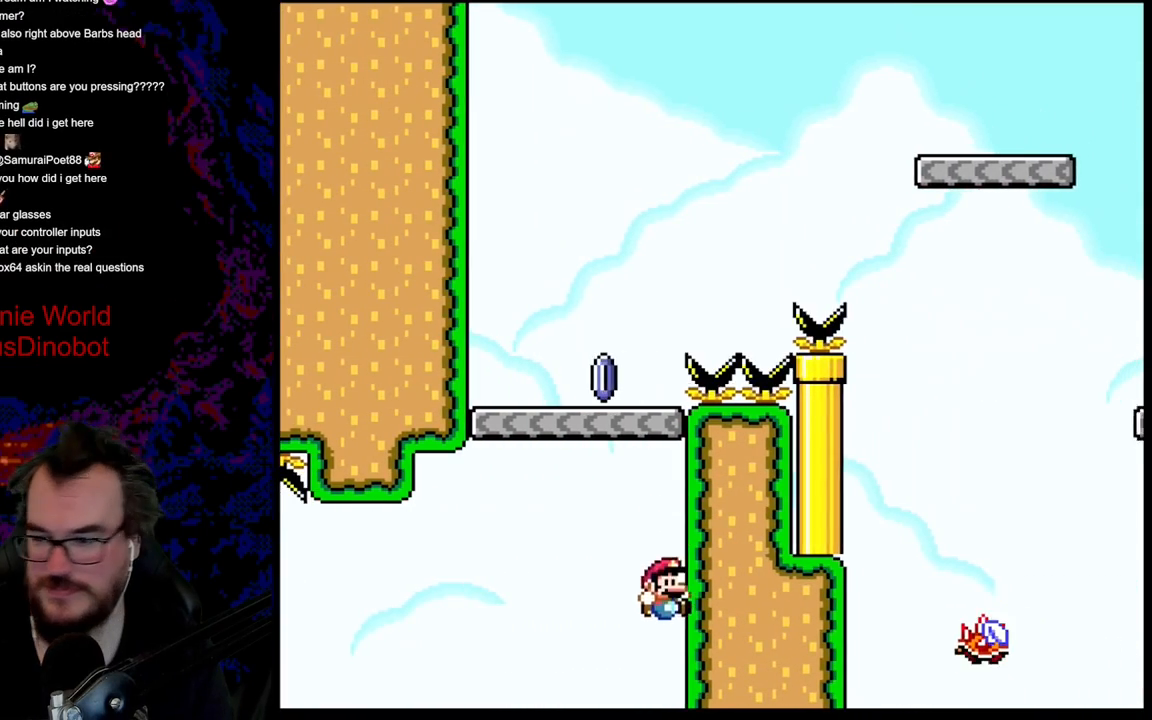
{"buttons": [], "events": [[317, "B", "down"], [450, "B", "up"]]}
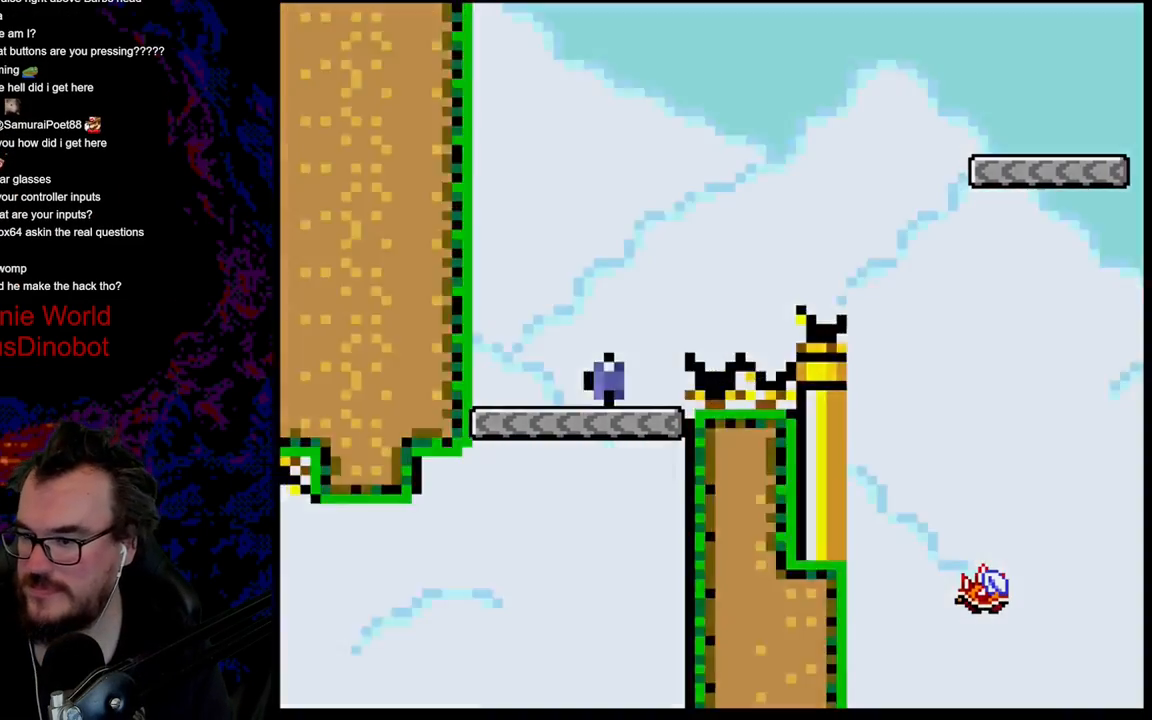
{"buttons": [], "events": [[17, "B", "down"], [283, "B", "up"]]}
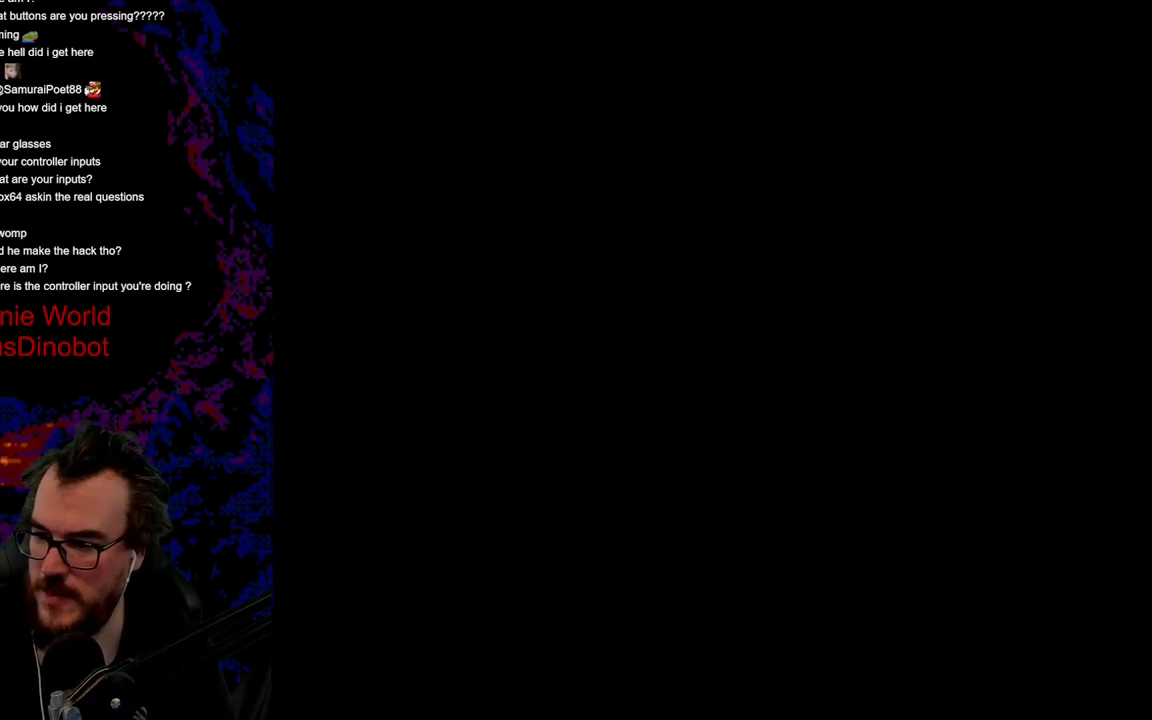
{"buttons": [], "events": []}
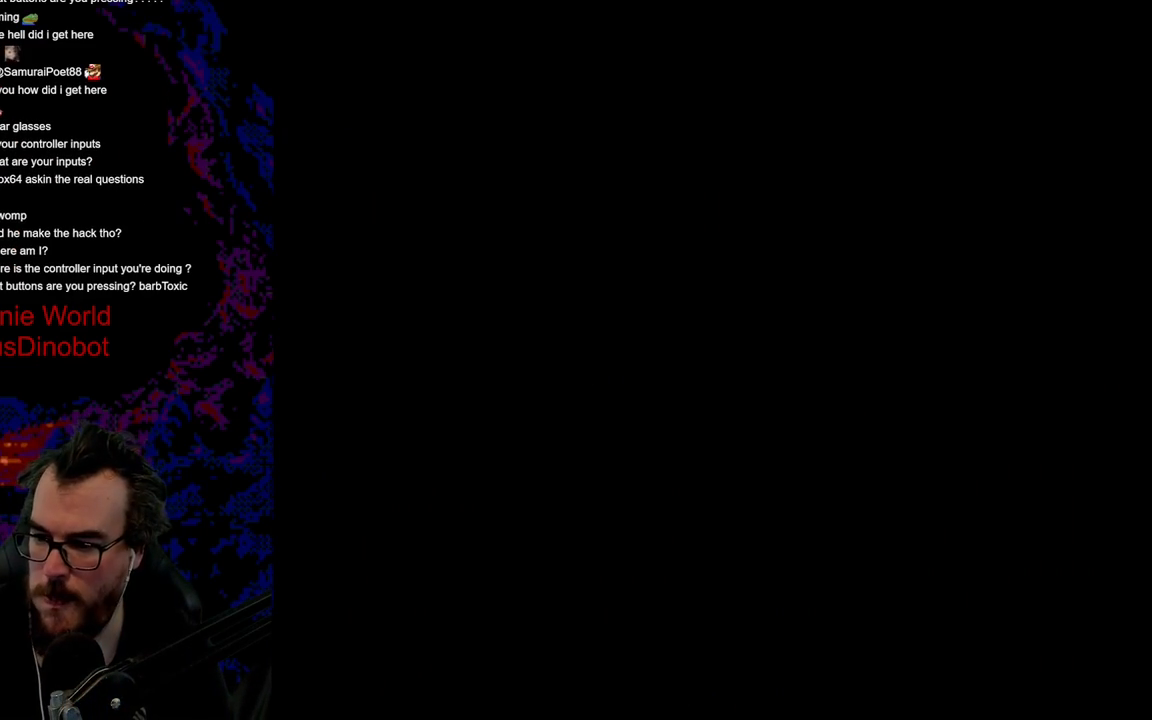
{"buttons": [], "events": []}
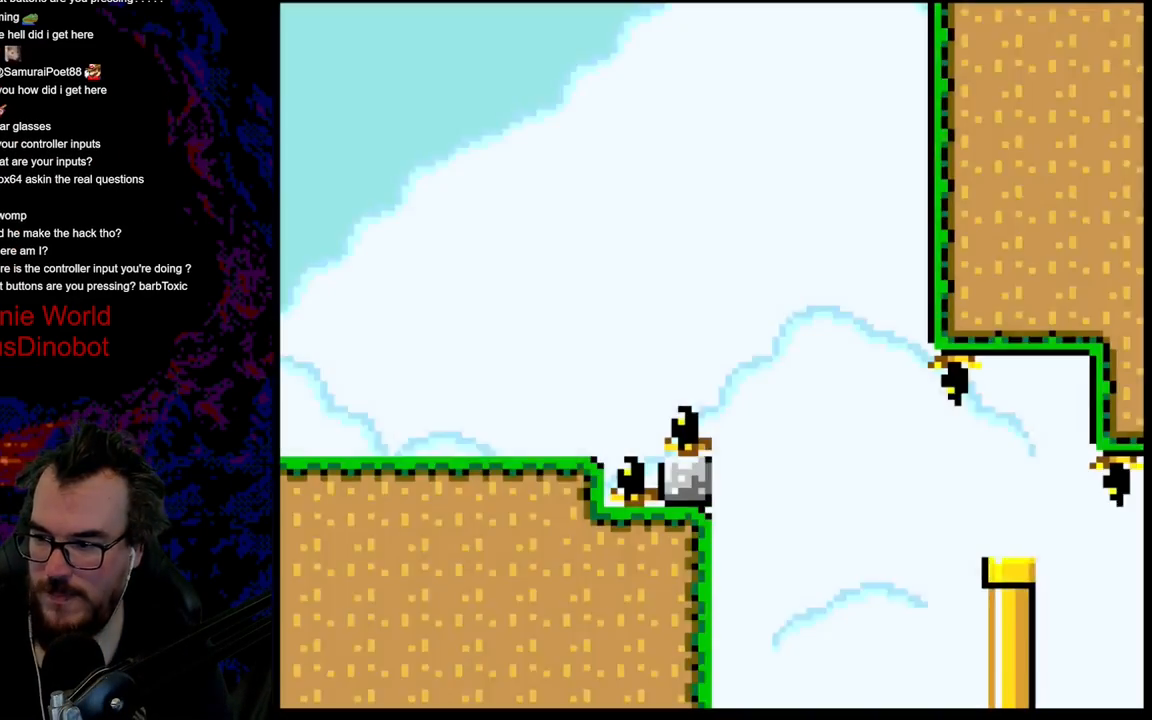
{"buttons": ["Y", "DPAD_RIGHT"], "events": [[83, "Y", "down"], [117, "DPAD_RIGHT", "down"]]}
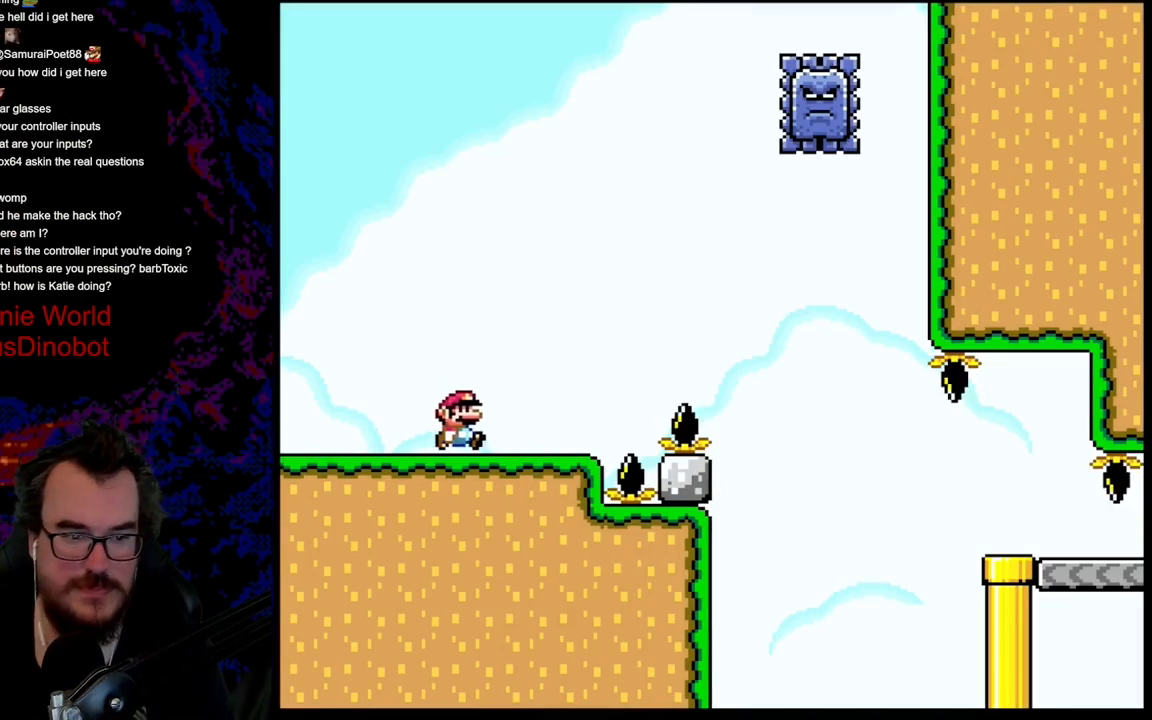
{"buttons": ["B", "Y", "DPAD_RIGHT"], "events": [[250, "B", "down"]]}